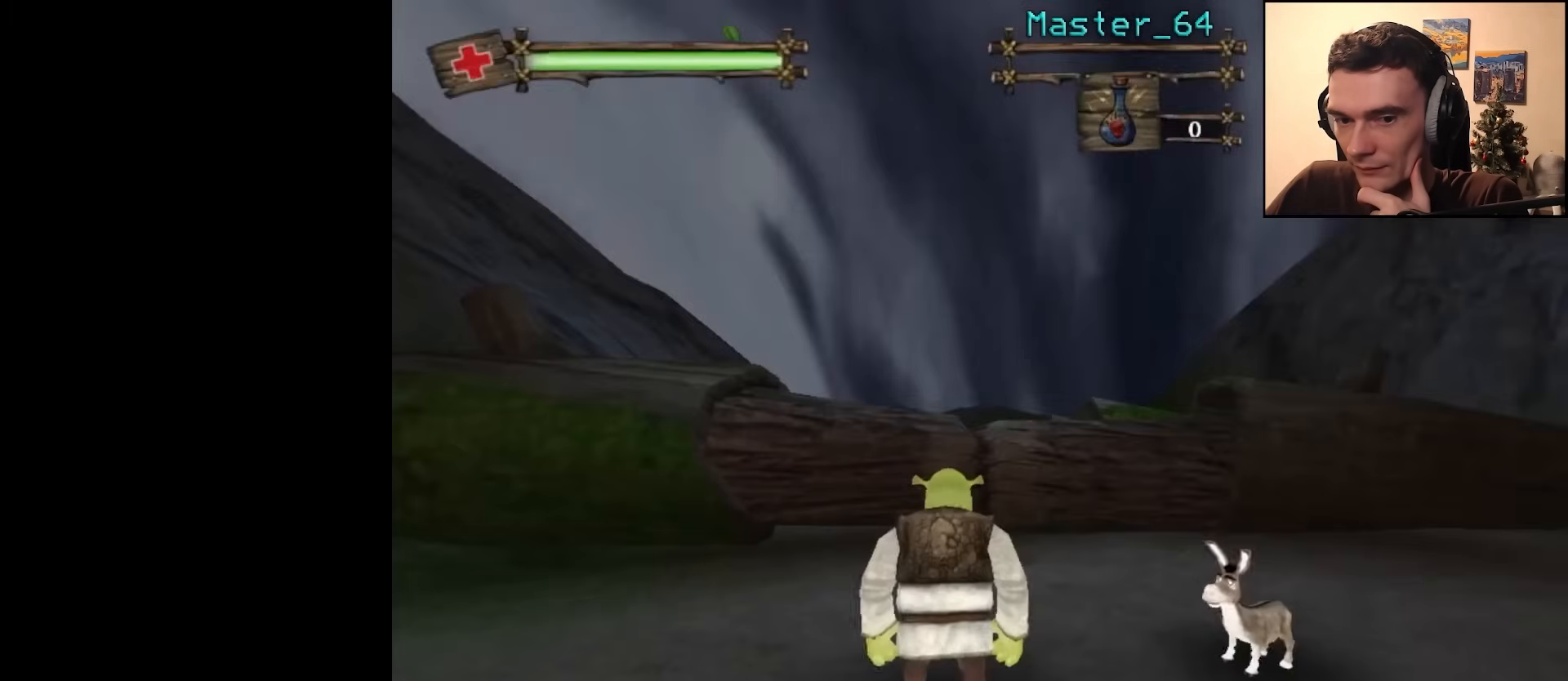
Gameplay with keyboard and mouse; each line is a JSON object with the keys and mouse buttons held at the frame after it. "events" lists presses ("down") and releases ("up") of "a", "ctrl", "d", "e", "q", "s", "shift", "space", "w", "mouse_left", "mouse_wheel", "mouse_right", "mouse_mb4" and "mouse_mb5" between this image and that frame as [ms after this image, input, new state], when the widget could be followed in between. "mouse_left", "mouse_wheel", "mouse_right", "mouse_mb4", "mouse_mb5" = the "left", "wheel", "right", "mb4", "mb5" buttons of the "mouse" list. No other keys are recorded. "wheel" means that the mouse wheel is clicked or scrolled. Mouse movement is not recorded.
{"keys": [], "mouse": [], "events": []}
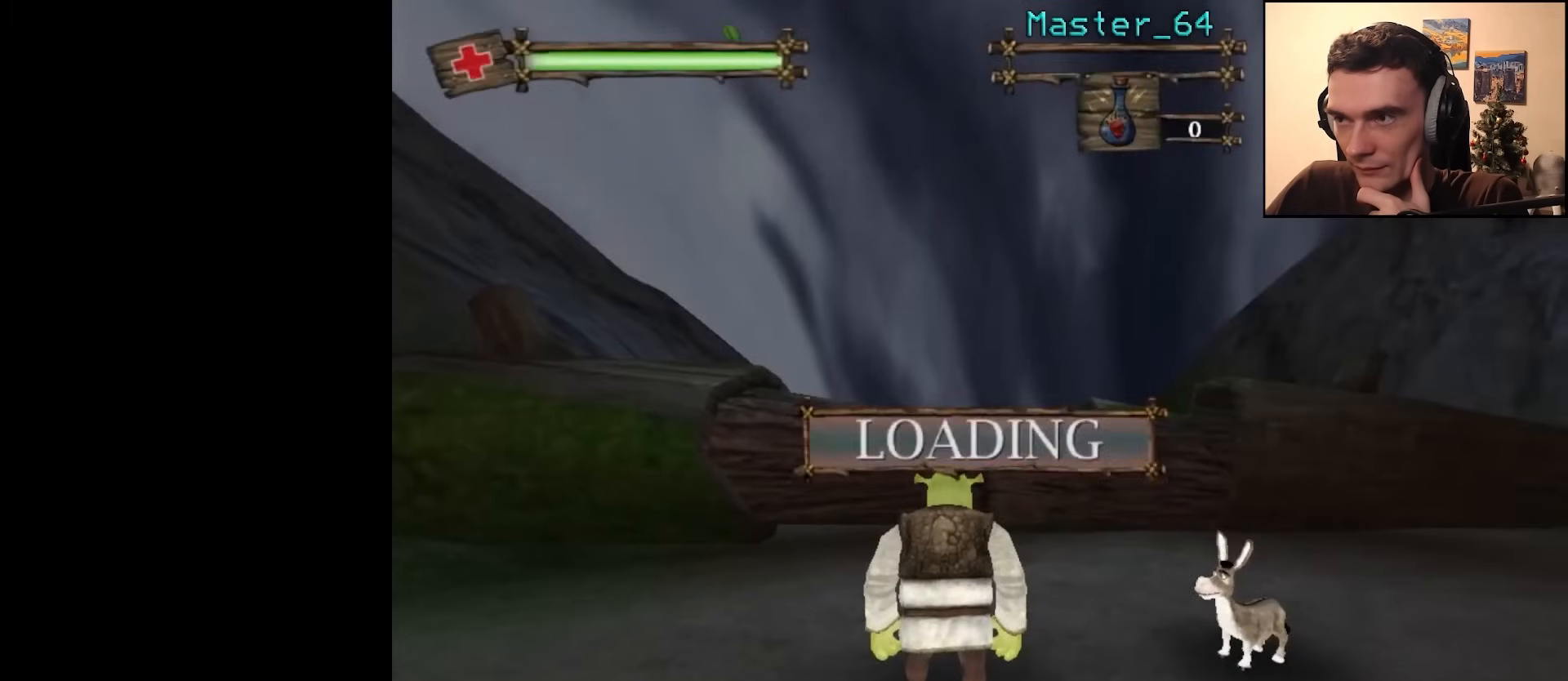
{"keys": ["w"], "mouse": [], "events": [[483, "w", "down"]]}
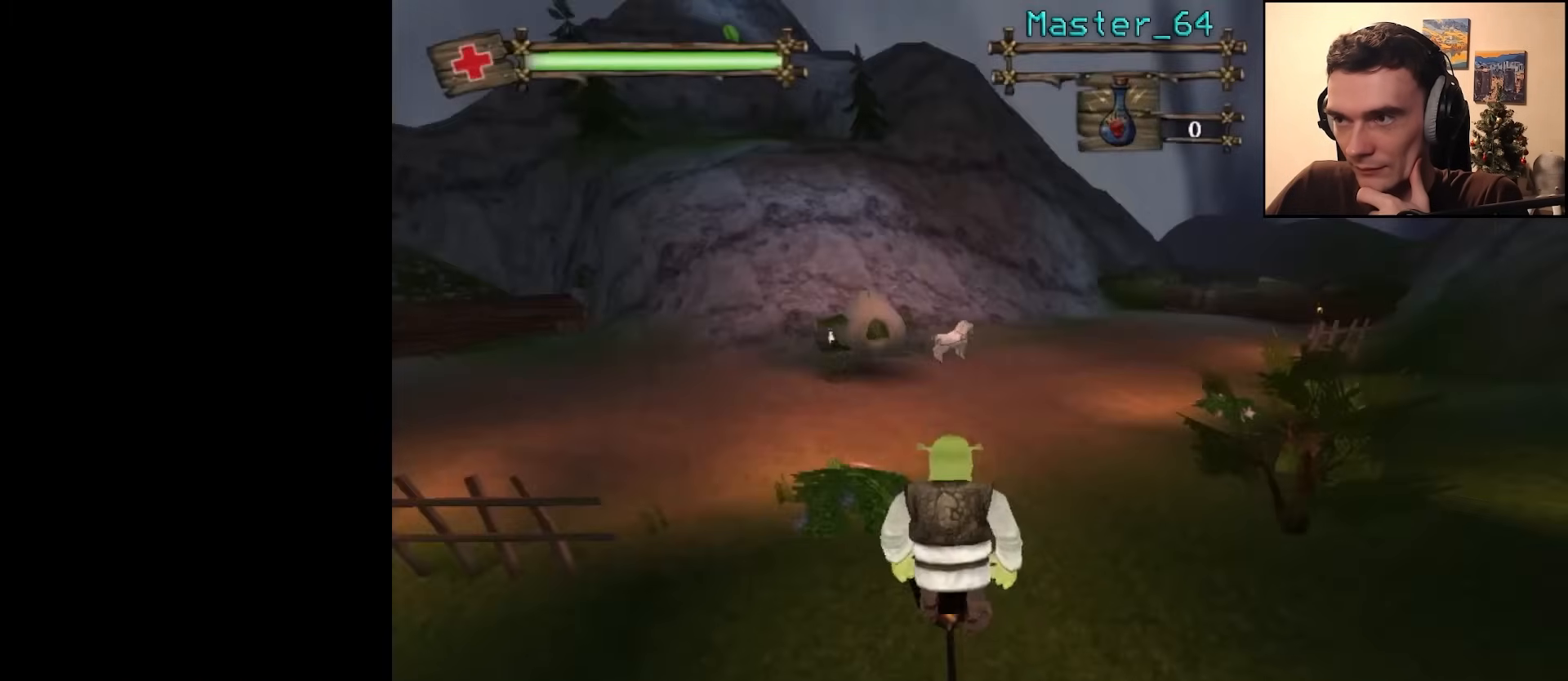
{"keys": ["w"], "mouse": [], "events": [[283, "mouse_right", "down"], [433, "mouse_right", "up"]]}
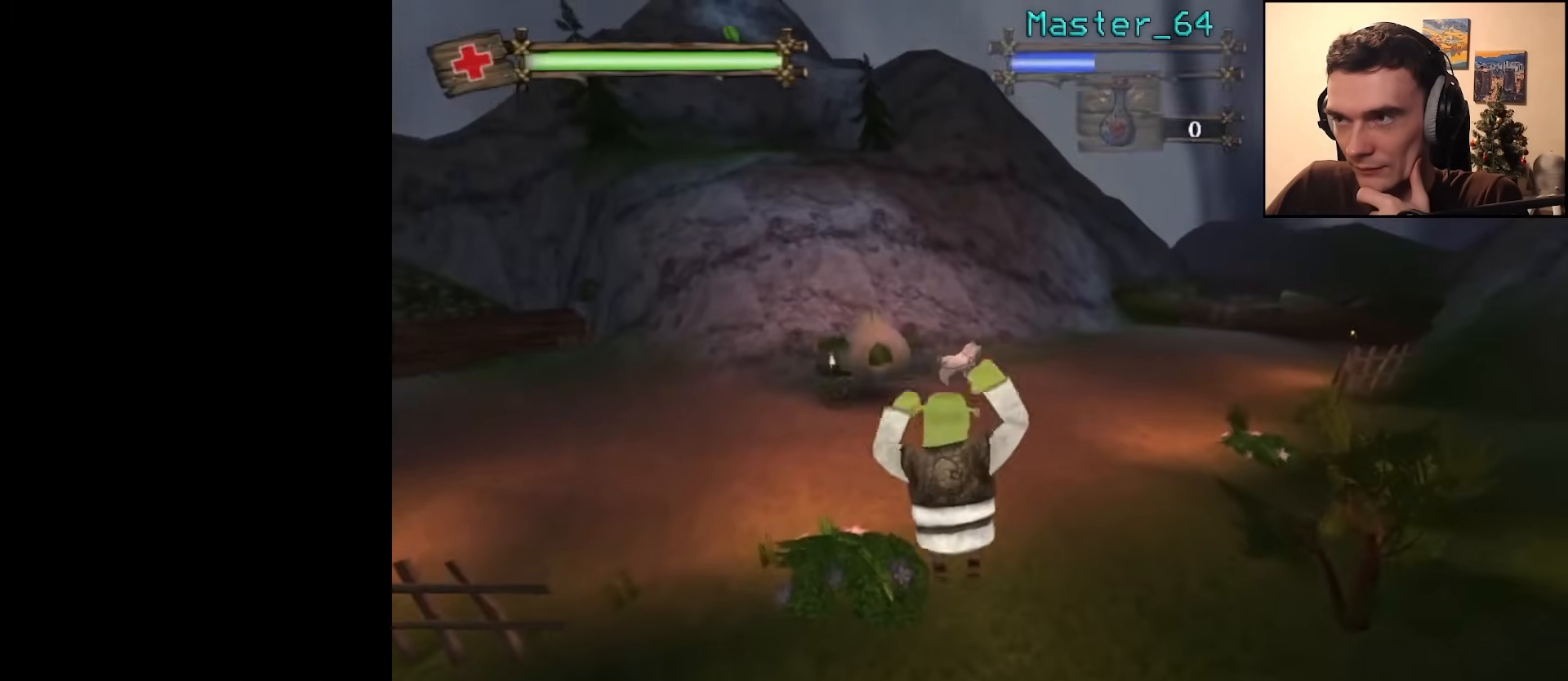
{"keys": ["w"], "mouse": [], "events": [[100, "mouse_right", "down"], [367, "mouse_right", "up"]]}
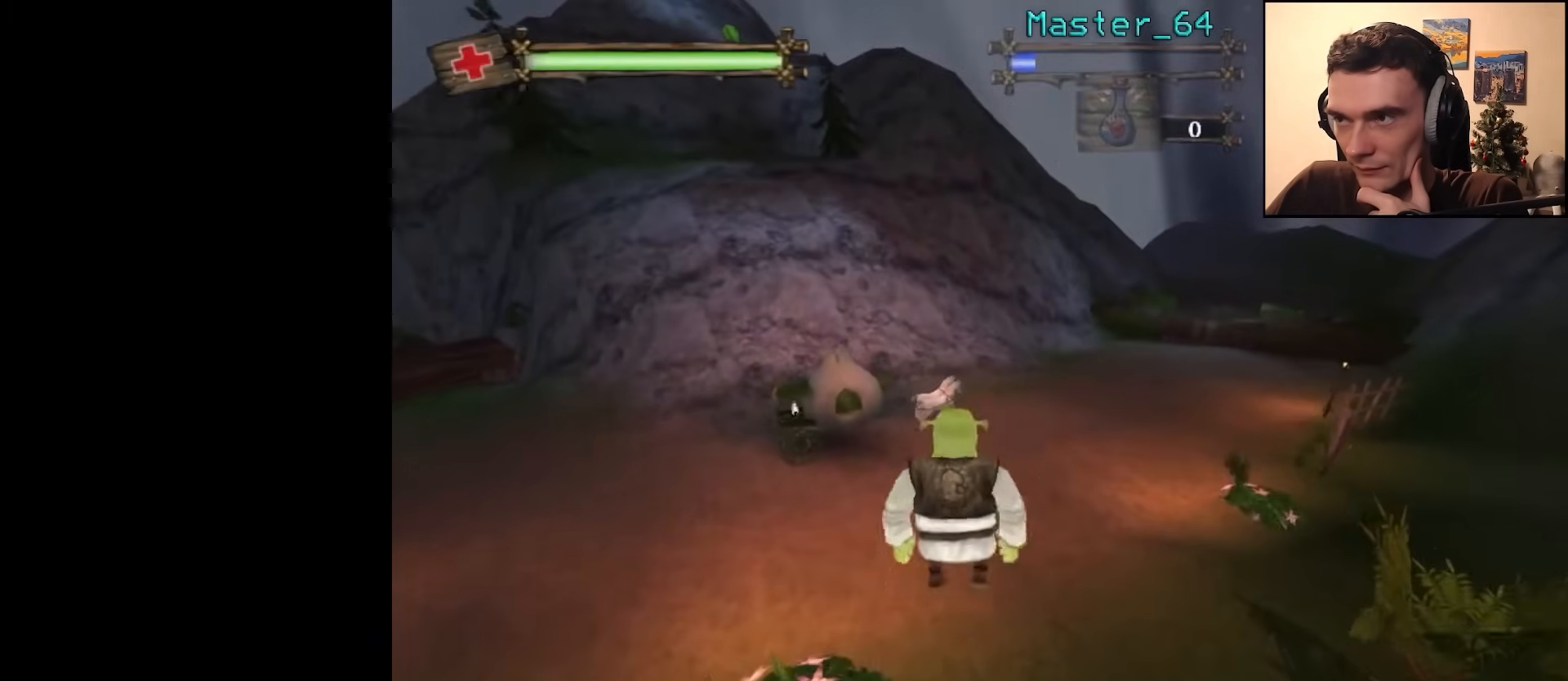
{"keys": ["a", "space", "w"], "mouse": [], "events": [[367, "space", "down"], [400, "a", "down"], [417, "space", "up"], [450, "space", "down"]]}
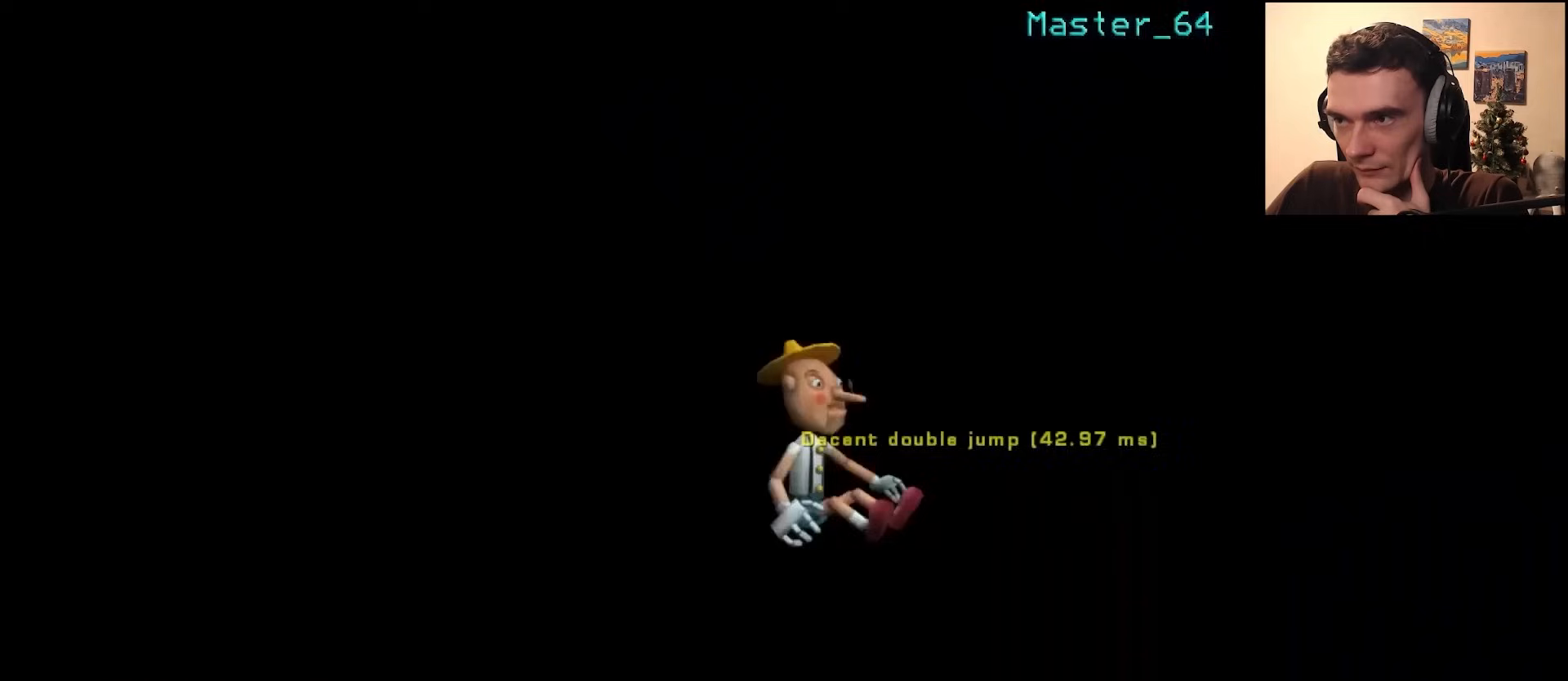
{"keys": ["a", "d", "space", "w"], "mouse": [], "events": [[33, "space", "up"], [100, "space", "down"], [183, "space", "up"], [233, "space", "down"], [333, "space", "up"], [500, "d", "down"], [500, "space", "down"]]}
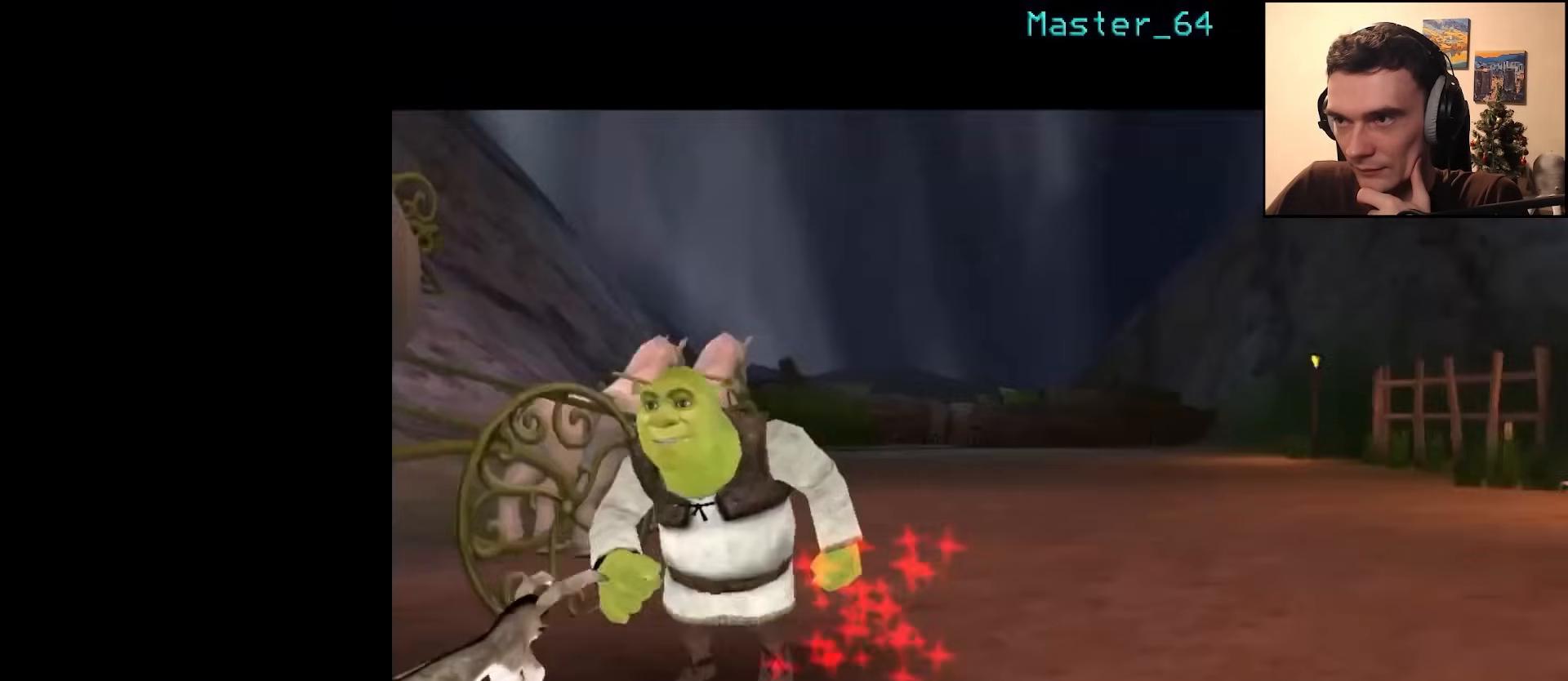
{"keys": [], "mouse": [], "events": [[33, "space", "up"], [83, "a", "up"], [117, "space", "down"], [200, "space", "up"], [250, "space", "down"], [400, "space", "up"], [450, "d", "up"], [450, "w", "up"]]}
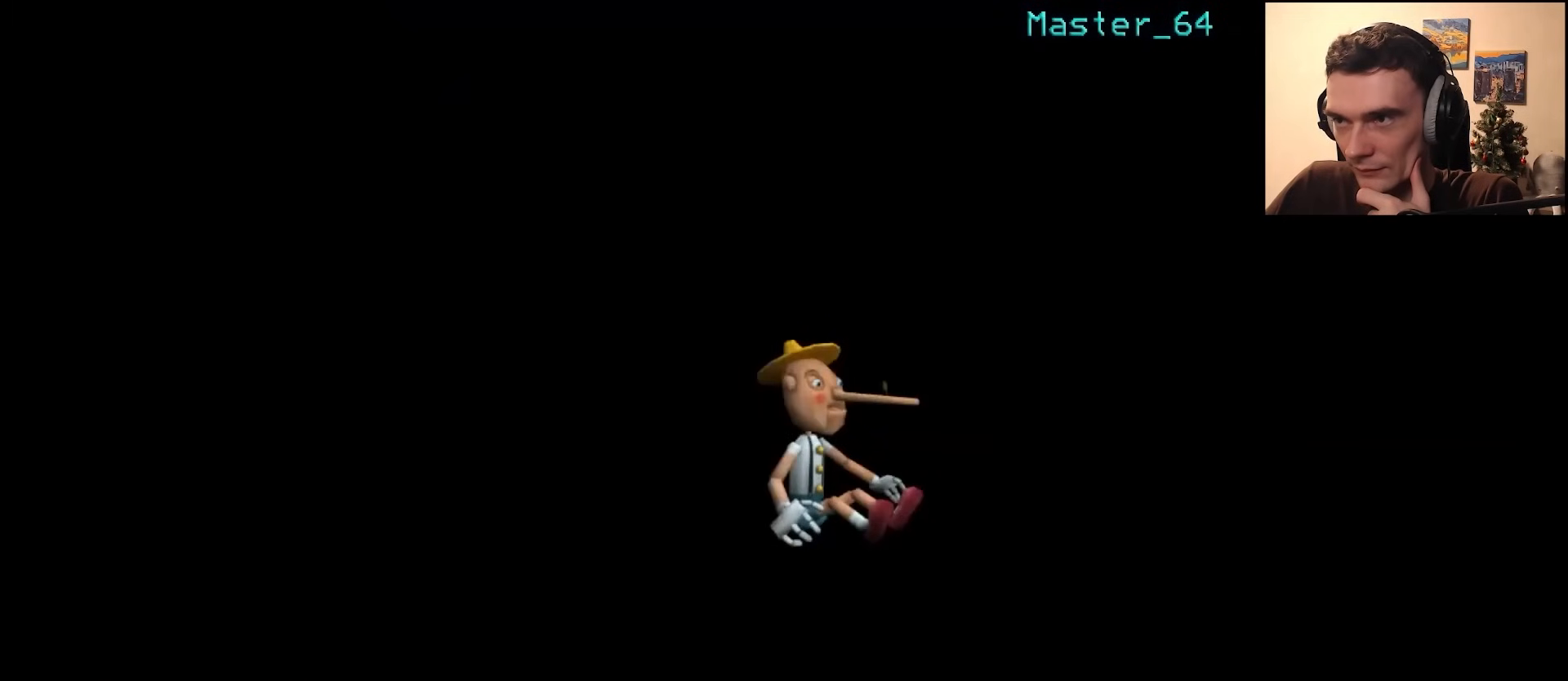
{"keys": [], "mouse": [], "events": []}
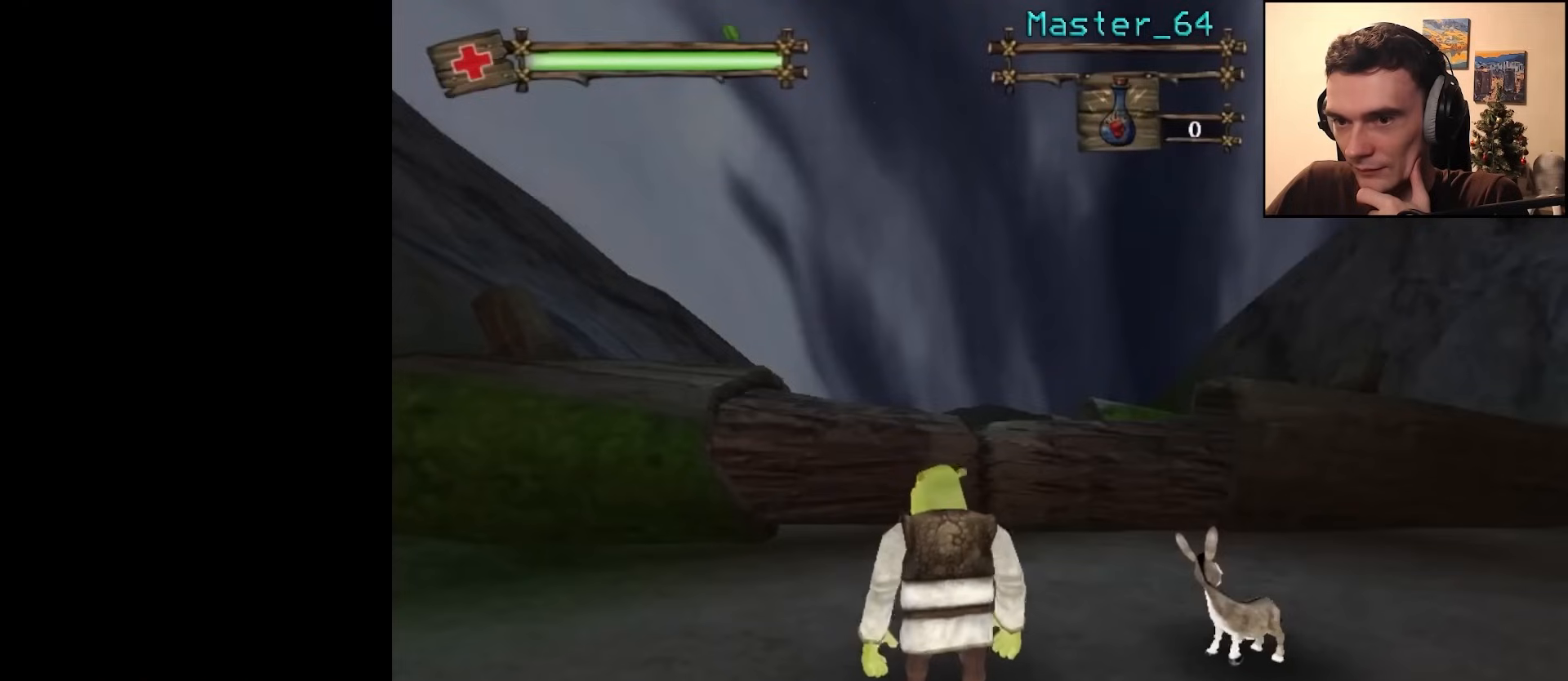
{"keys": [], "mouse": [], "events": []}
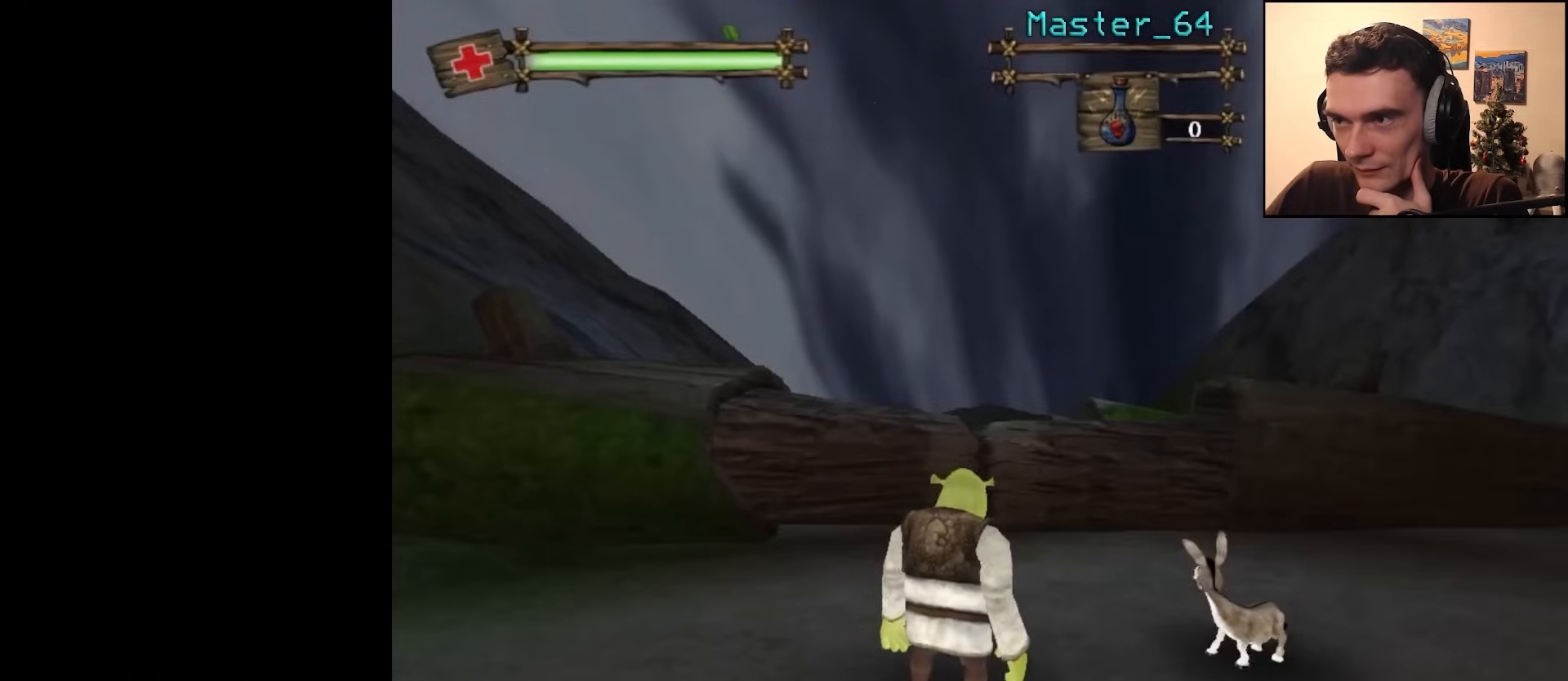
{"keys": [], "mouse": [], "events": []}
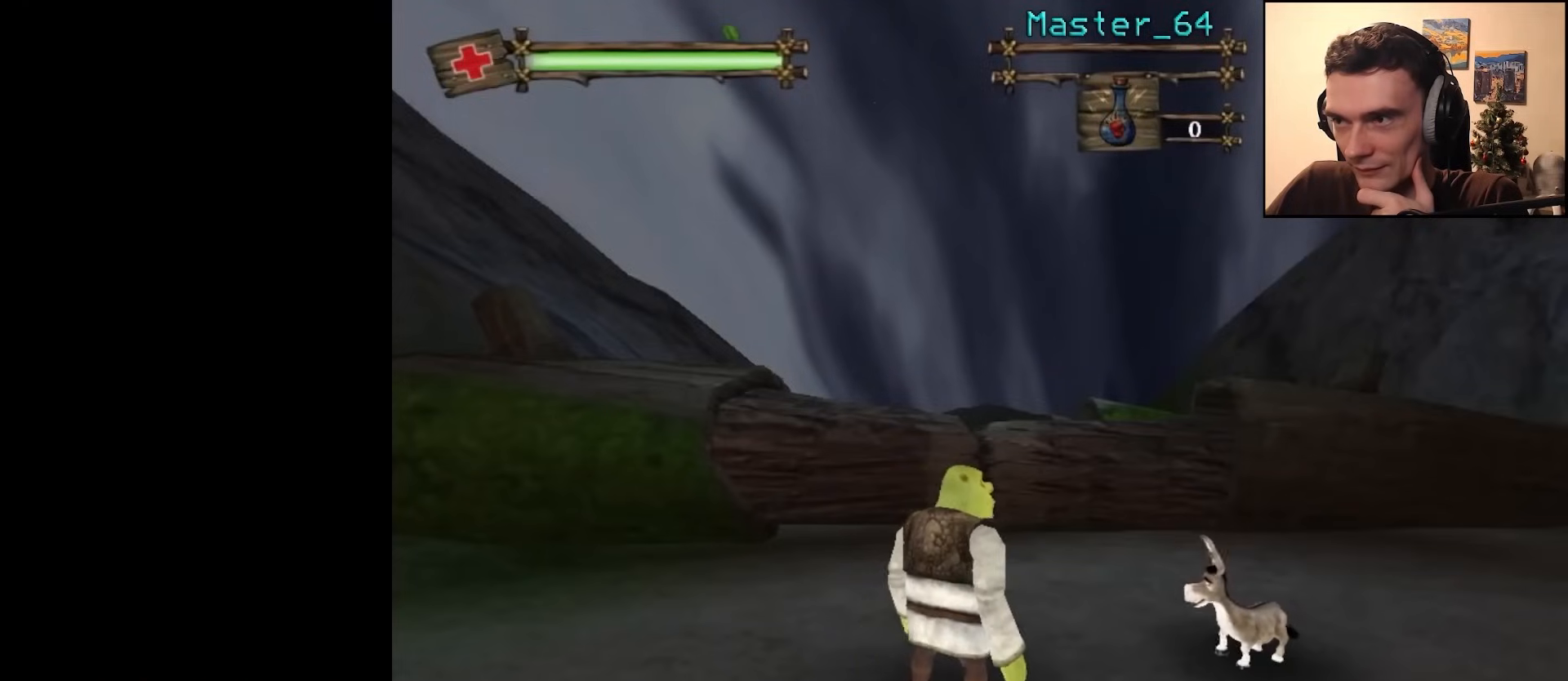
{"keys": [], "mouse": [], "events": []}
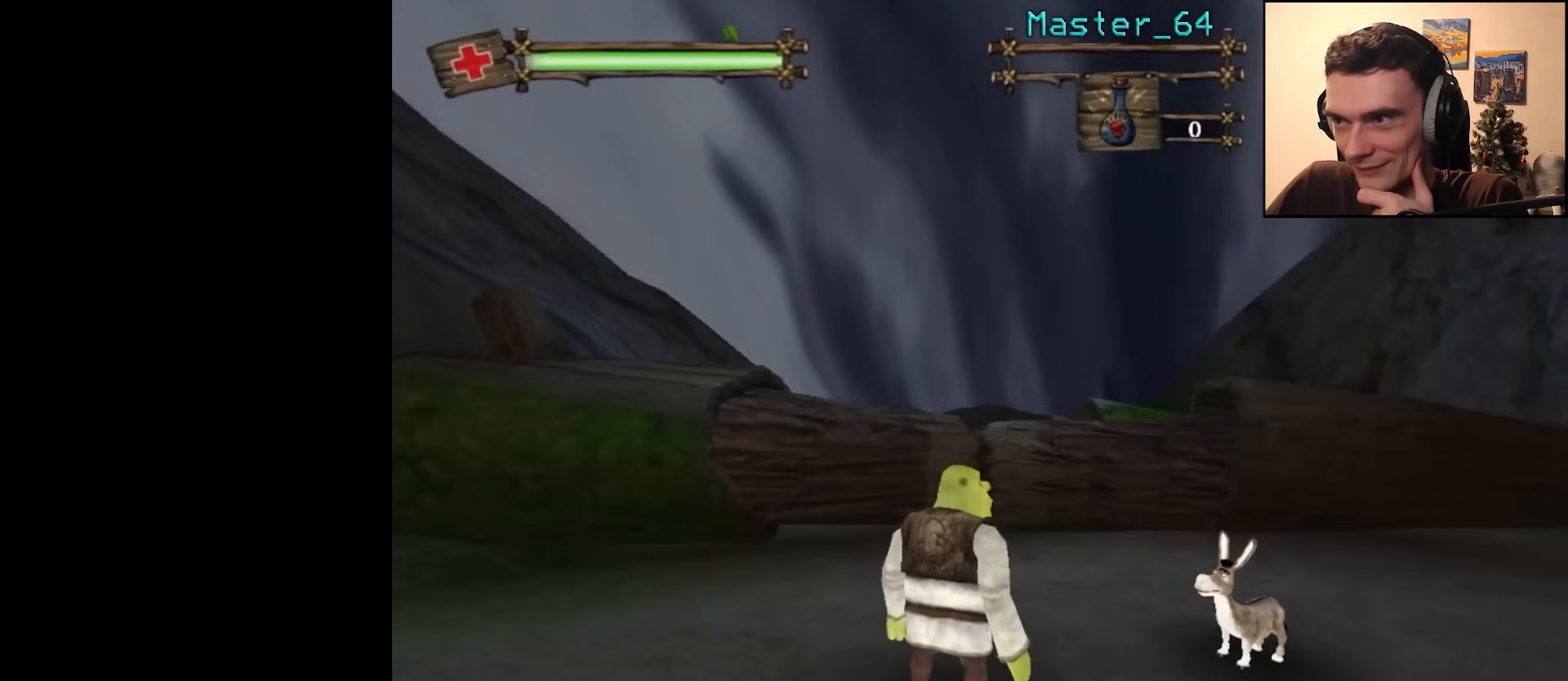
{"keys": [], "mouse": [], "events": []}
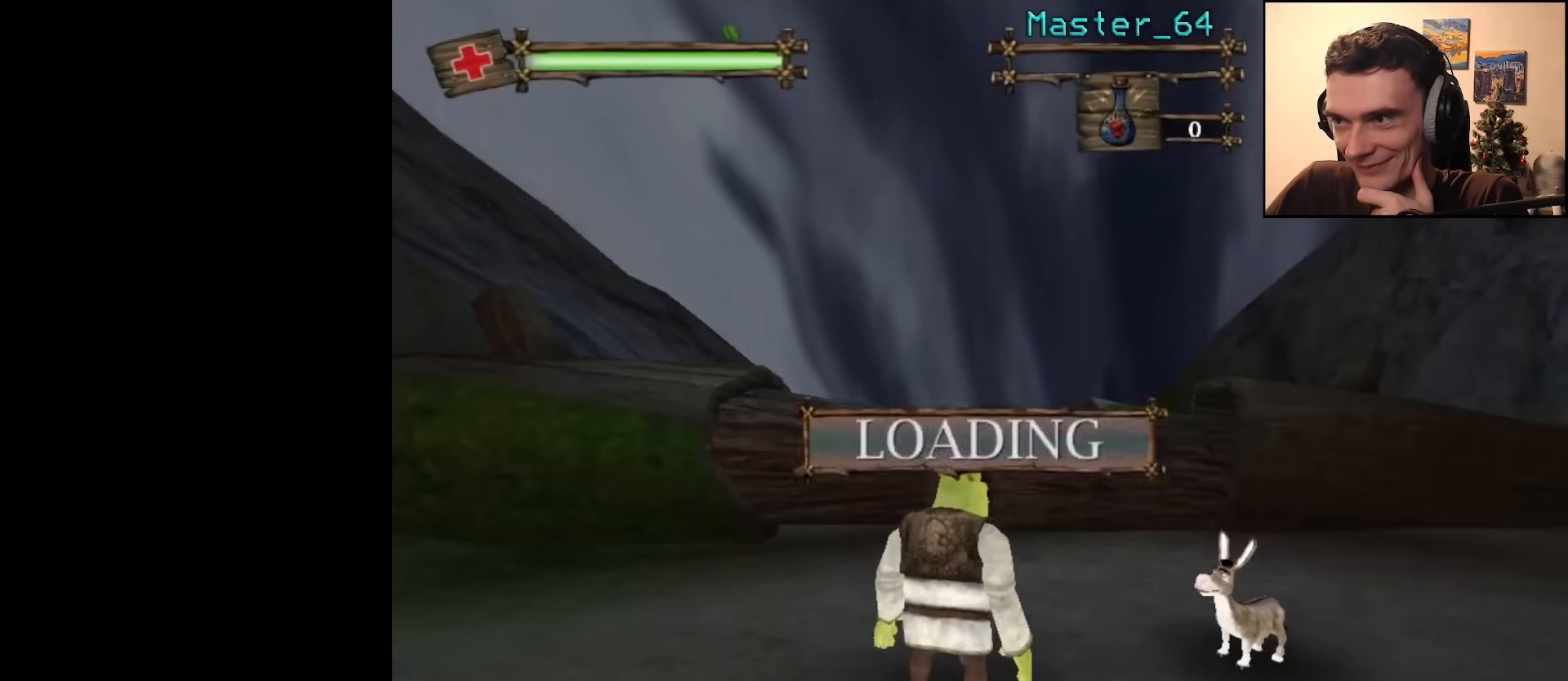
{"keys": [], "mouse": [], "events": []}
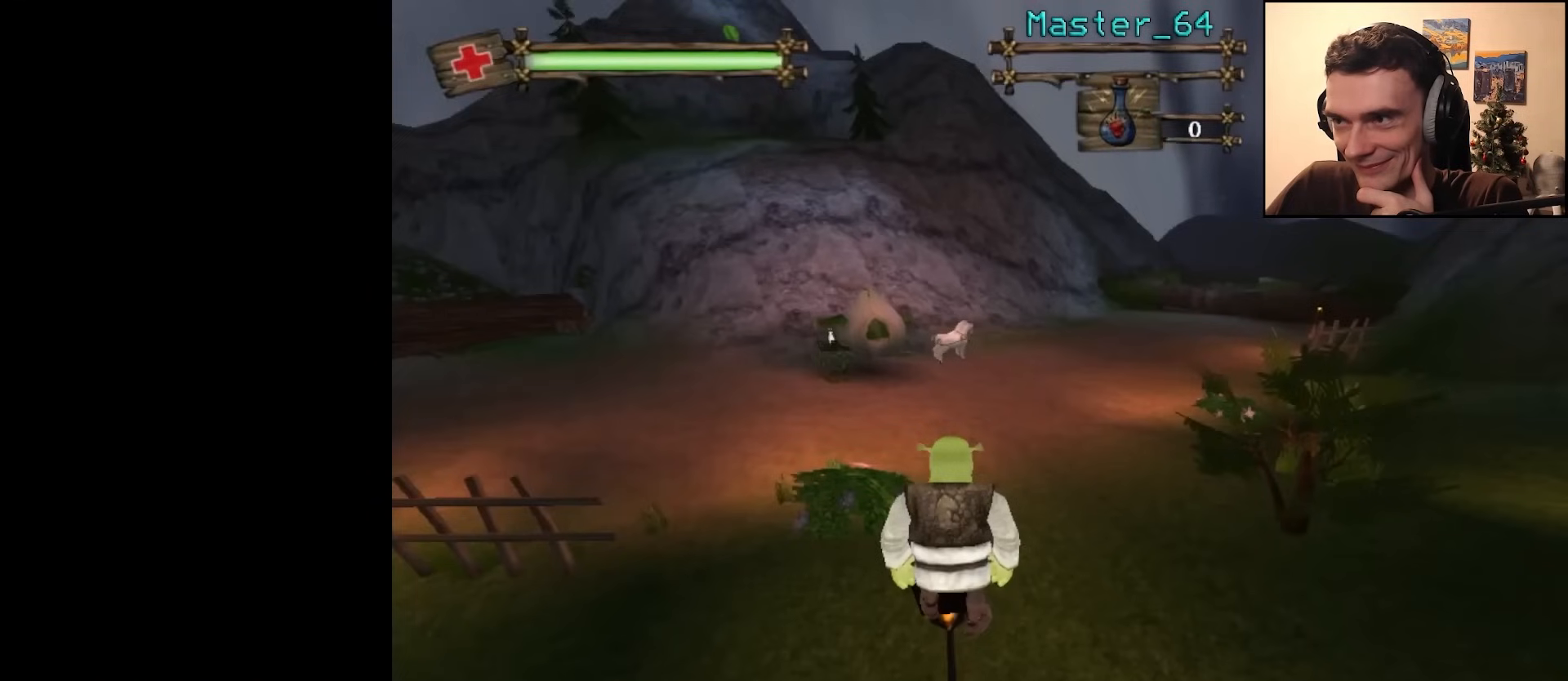
{"keys": [], "mouse": [], "events": []}
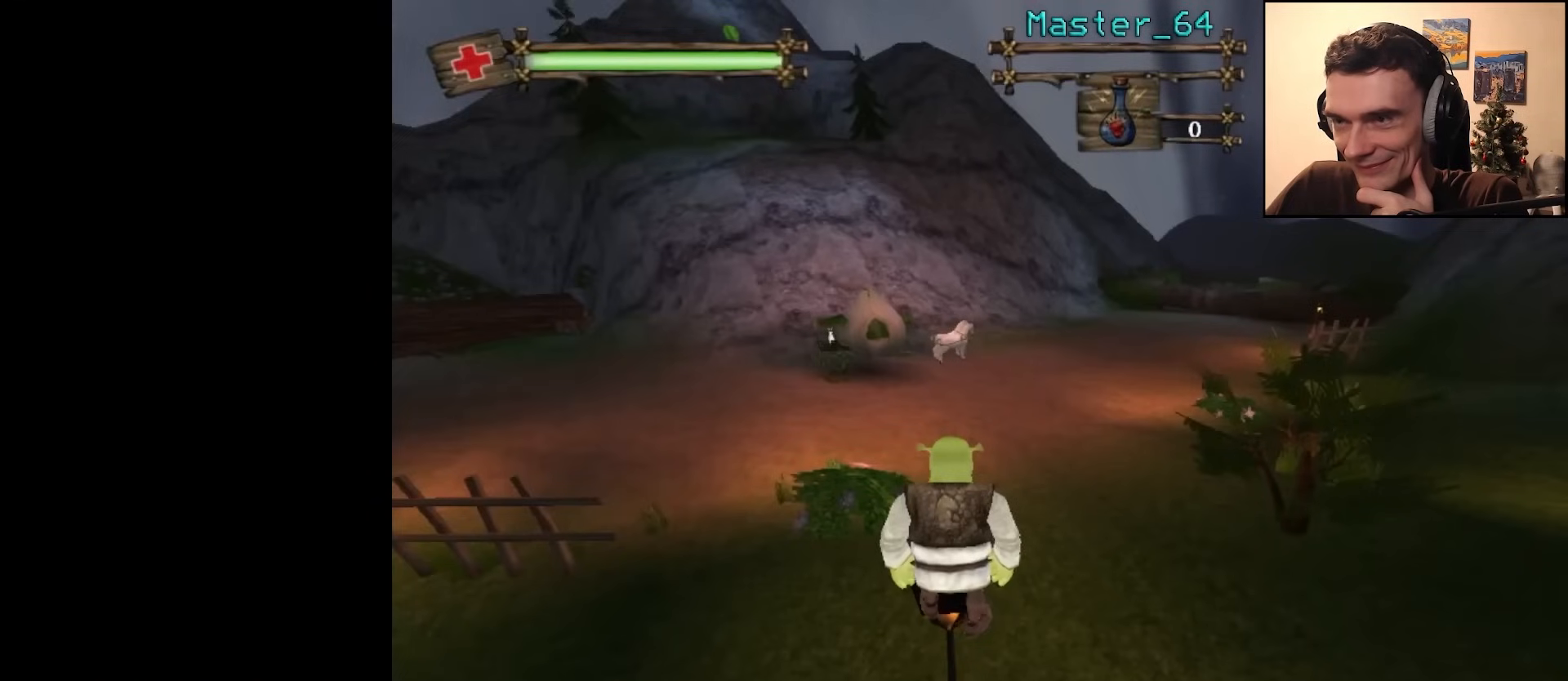
{"keys": [], "mouse": [], "events": []}
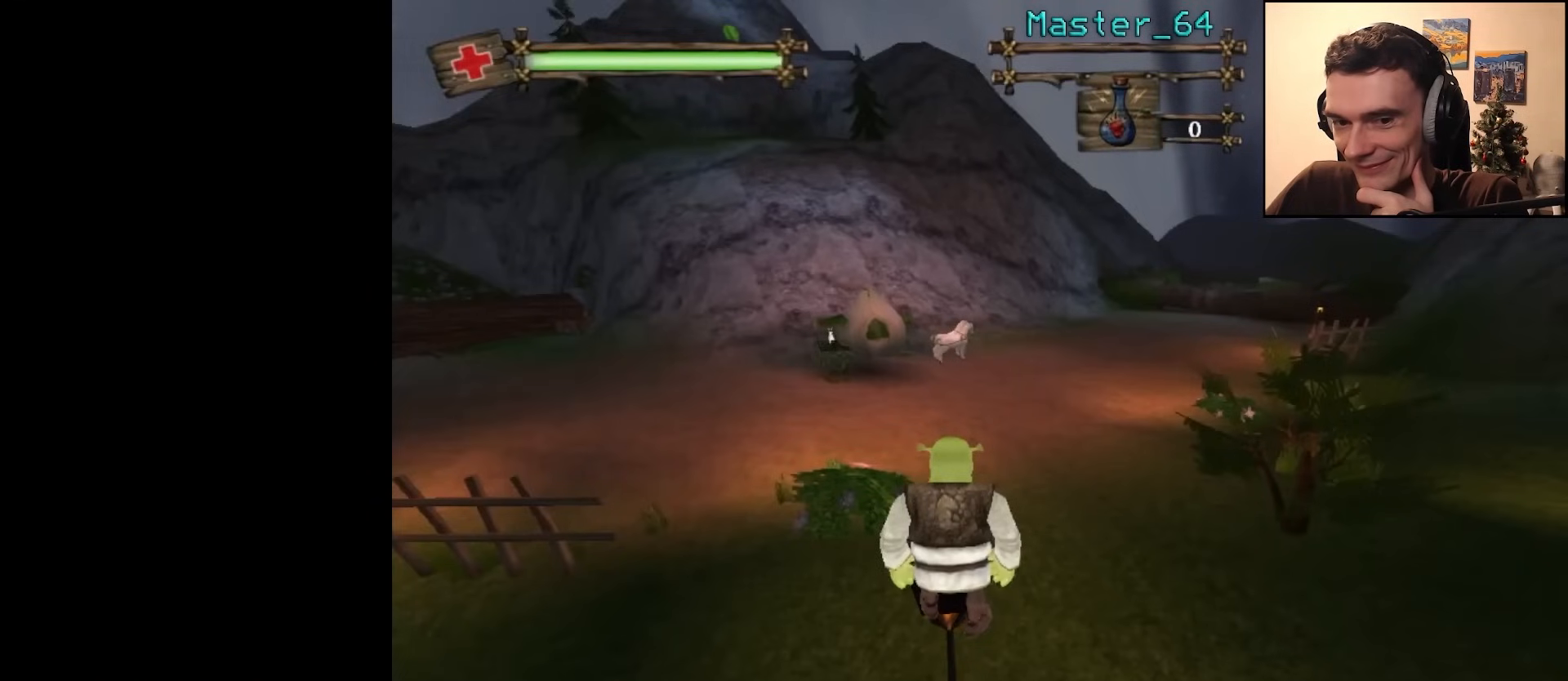
{"keys": ["w"], "mouse": [], "events": [[33, "w", "down"], [317, "mouse_right", "down"], [467, "mouse_right", "up"]]}
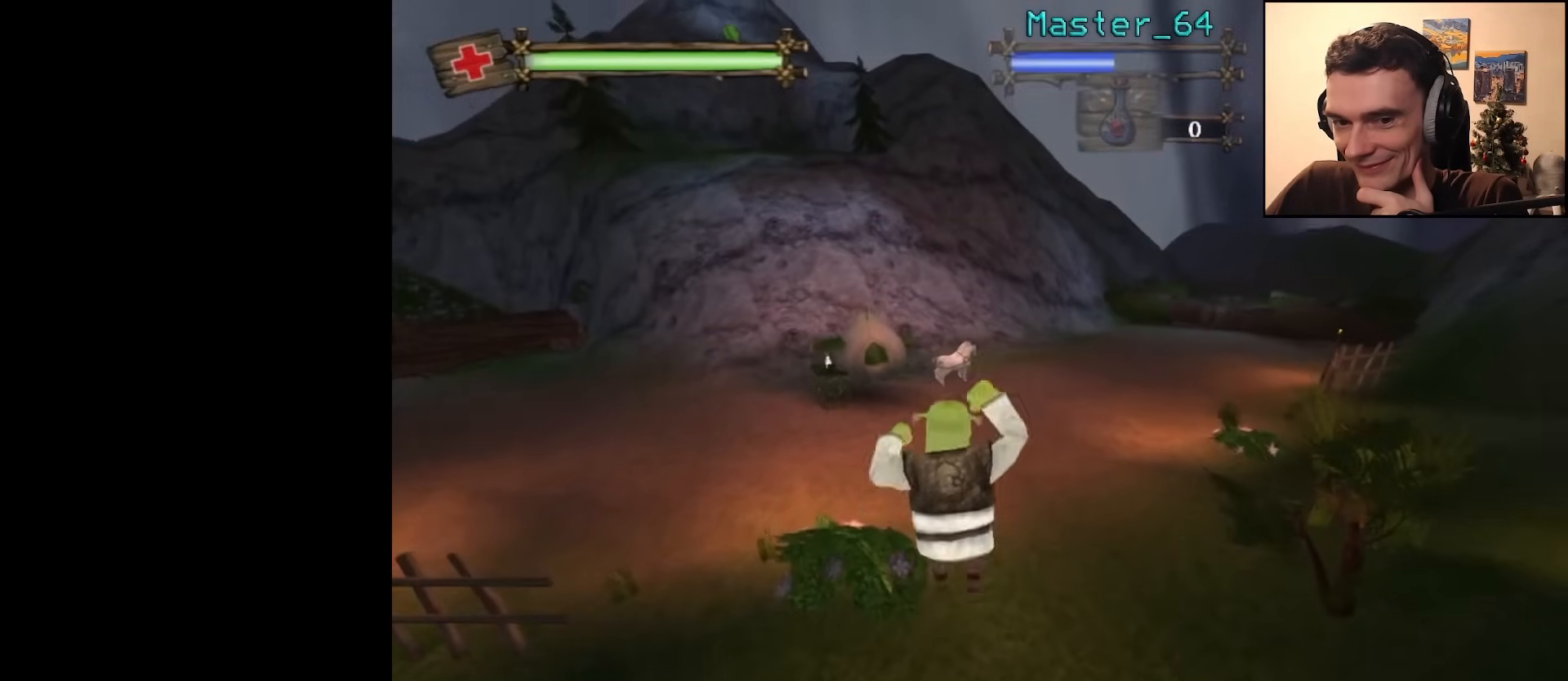
{"keys": ["w"], "mouse": ["right"], "events": [[133, "mouse_right", "down"]]}
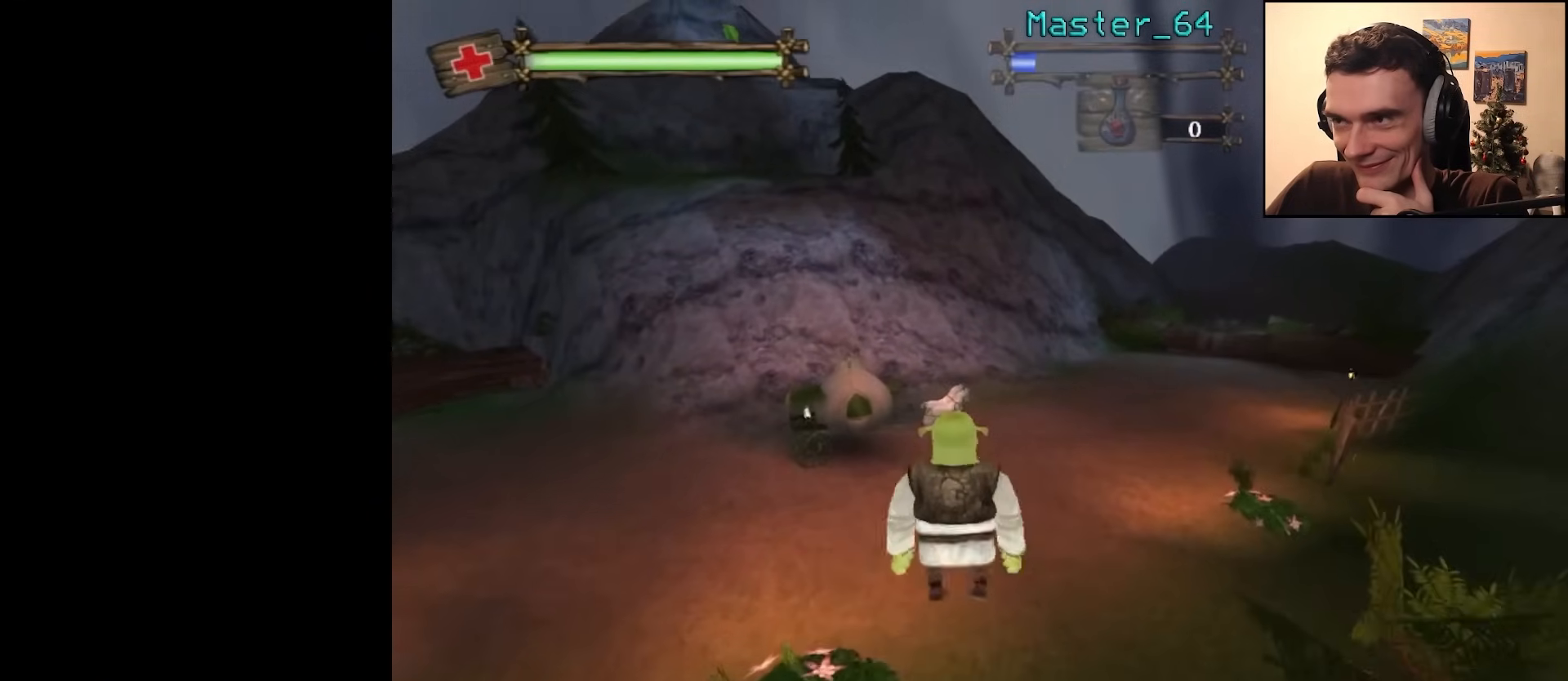
{"keys": ["a", "w"], "mouse": ["wheel"], "events": [[383, "mouse_wheel", "down"], [450, "a", "down"], [483, "mouse_right", "up"]]}
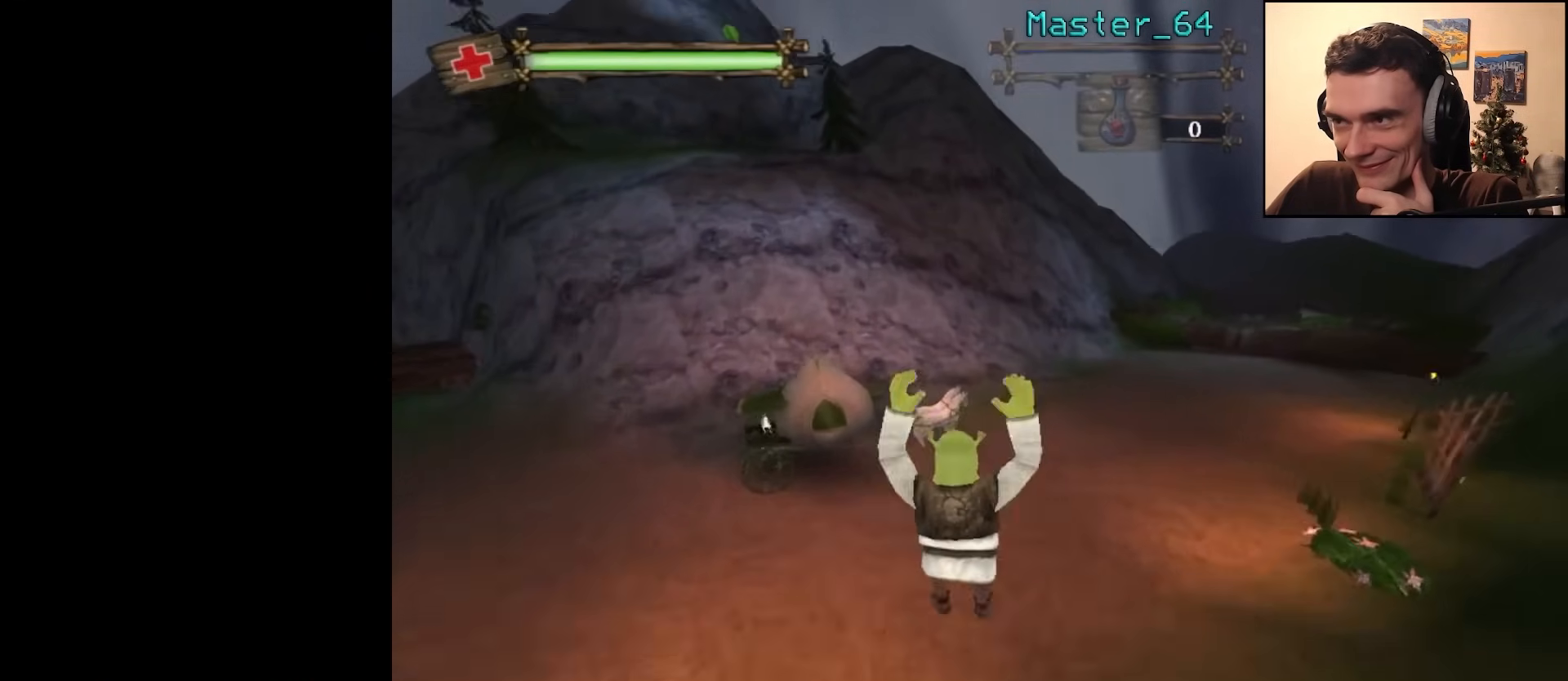
{"keys": ["d", "w"], "mouse": ["wheel"], "events": [[283, "mouse_wheel", "up"], [400, "mouse_wheel", "down"], [483, "d", "down"], [500, "a", "up"]]}
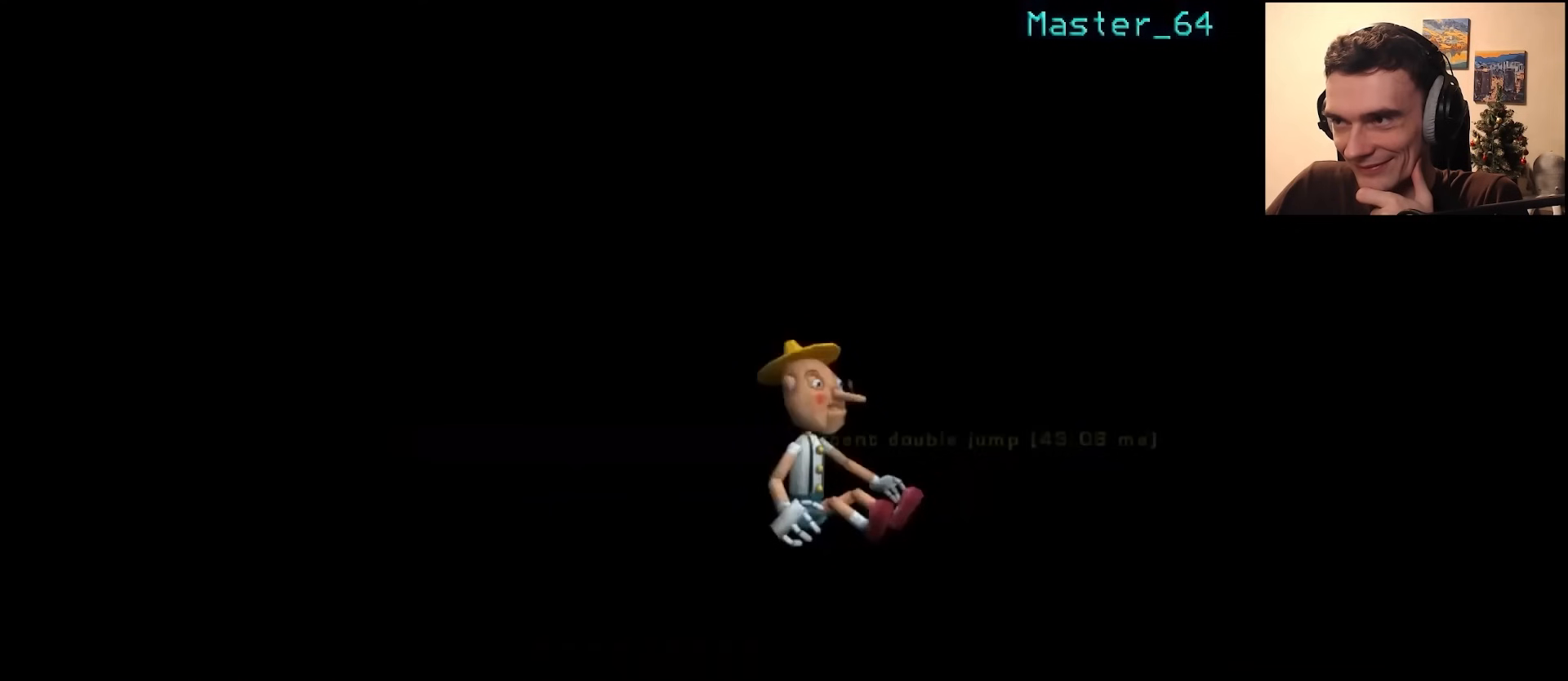
{"keys": [], "mouse": [], "events": [[17, "w", "up"], [100, "w", "down"], [183, "mouse_wheel", "up"], [367, "d", "up"], [383, "w", "up"]]}
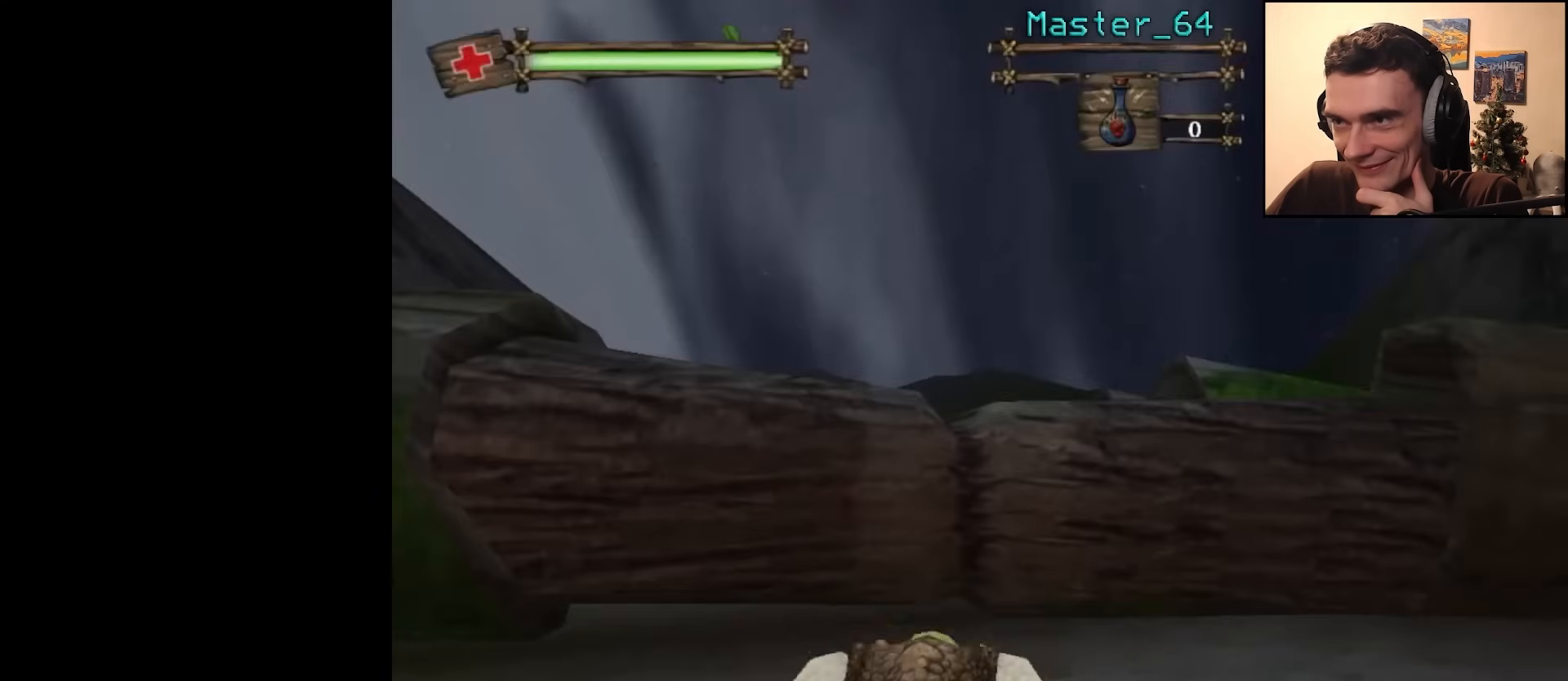
{"keys": [], "mouse": [], "events": []}
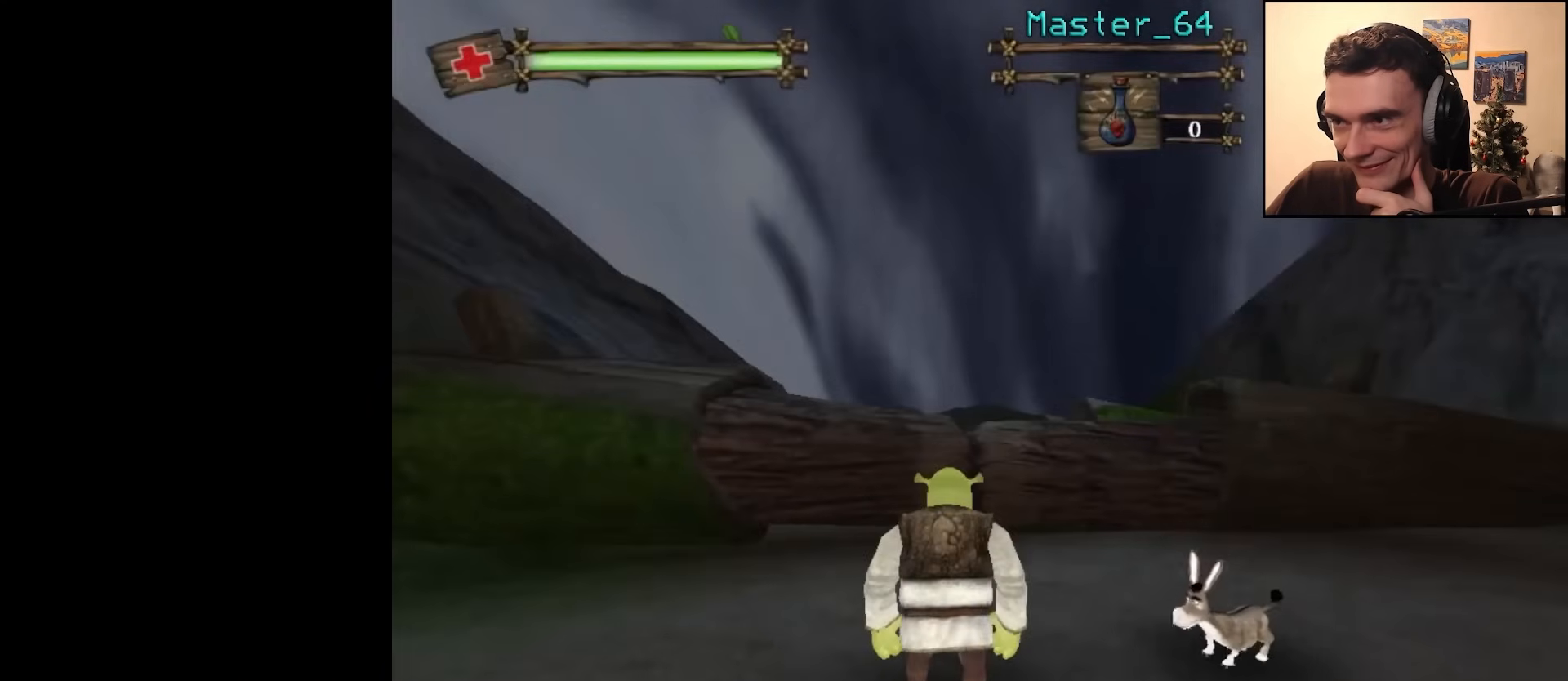
{"keys": [], "mouse": [], "events": []}
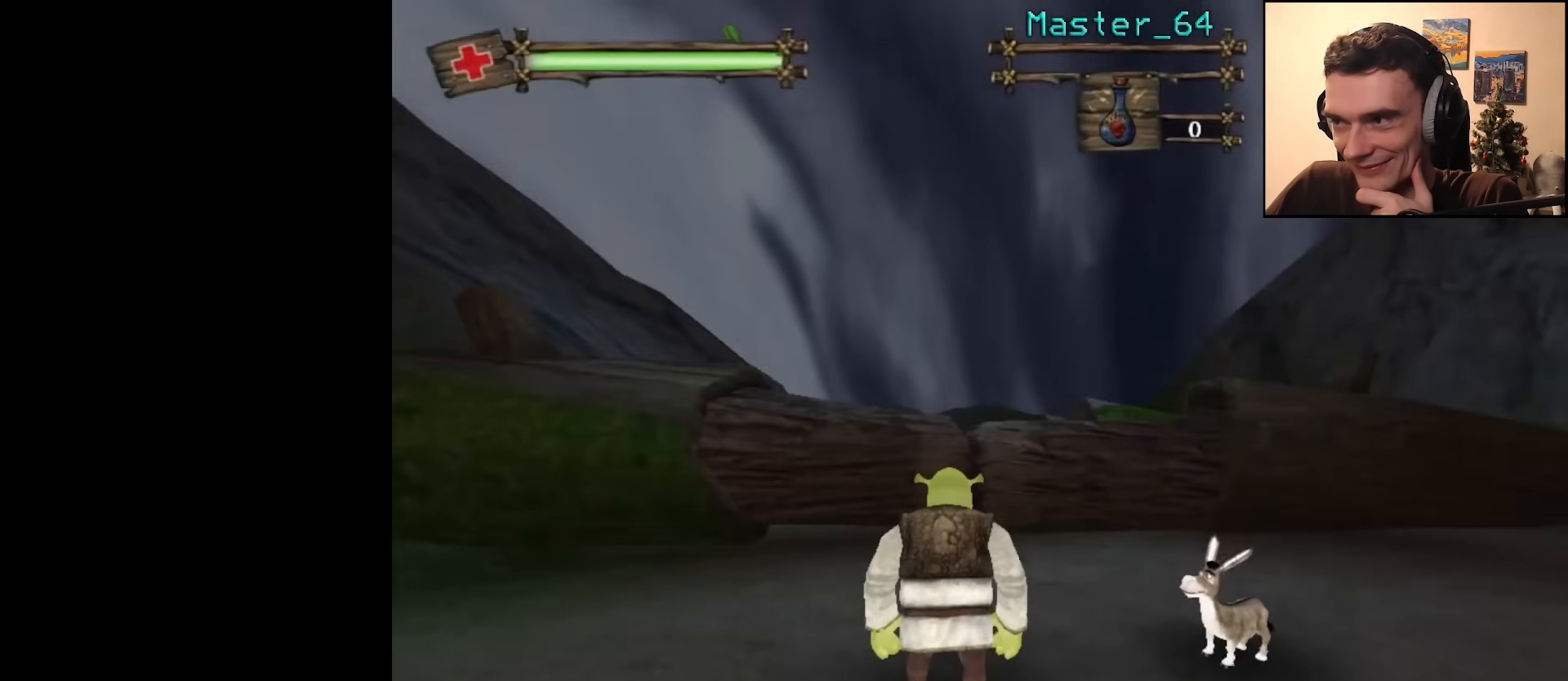
{"keys": [], "mouse": [], "events": []}
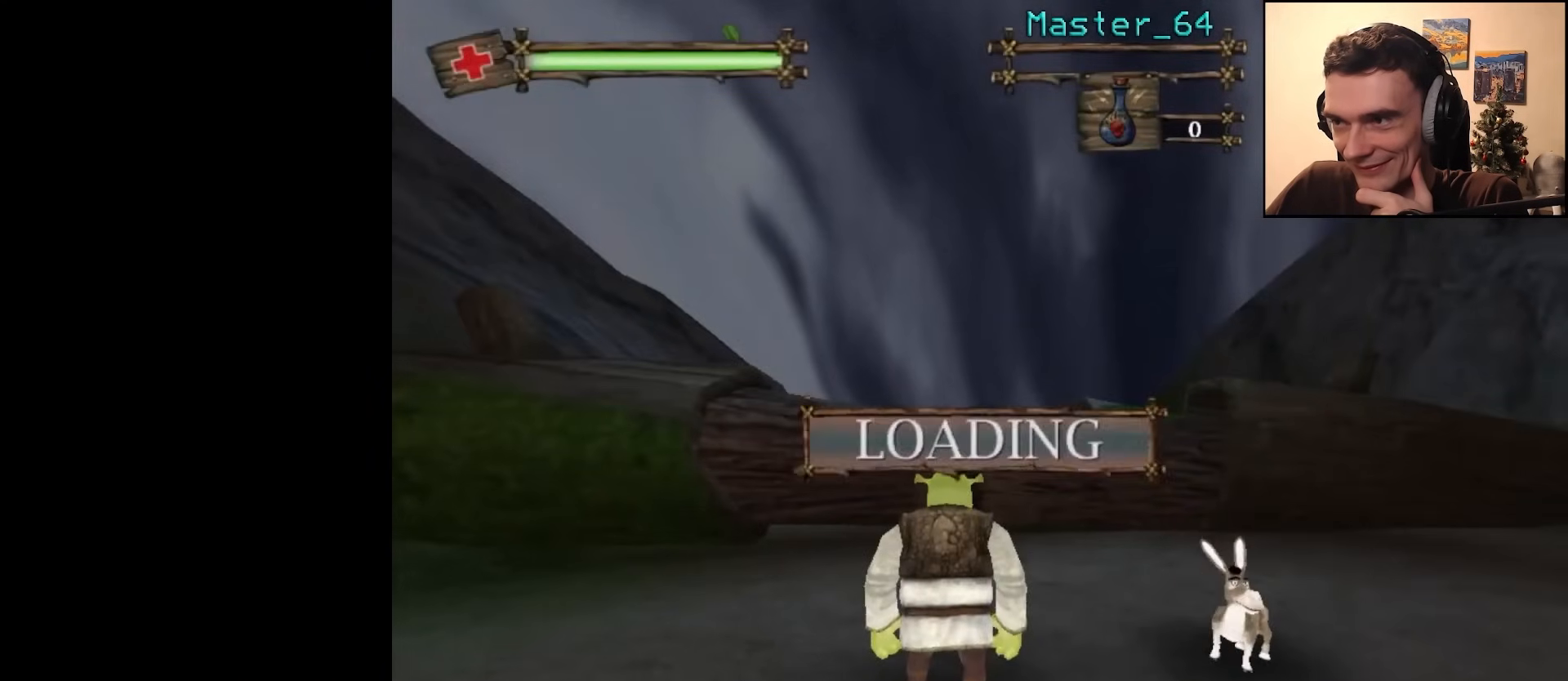
{"keys": ["w"], "mouse": [], "events": [[433, "w", "down"]]}
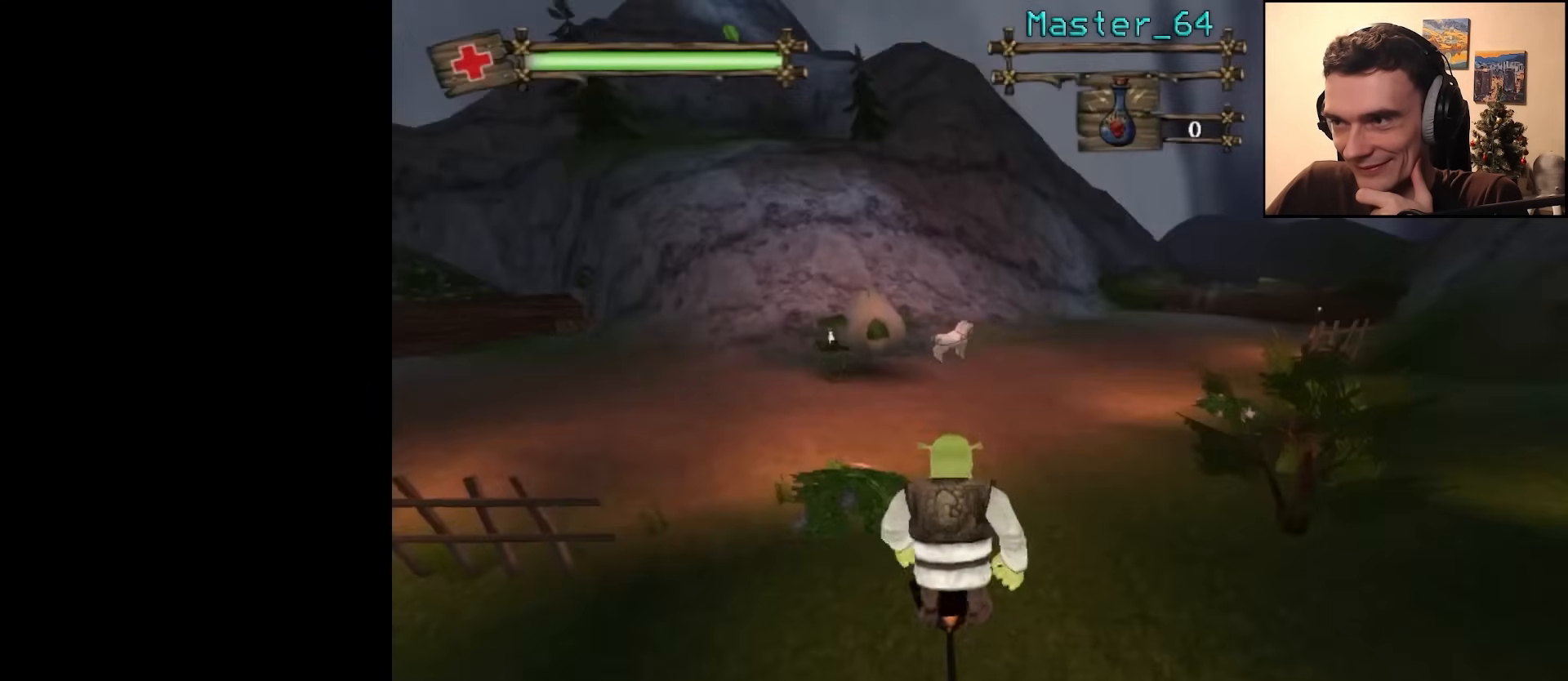
{"keys": ["w"], "mouse": [], "events": [[283, "mouse_right", "down"], [417, "mouse_right", "up"]]}
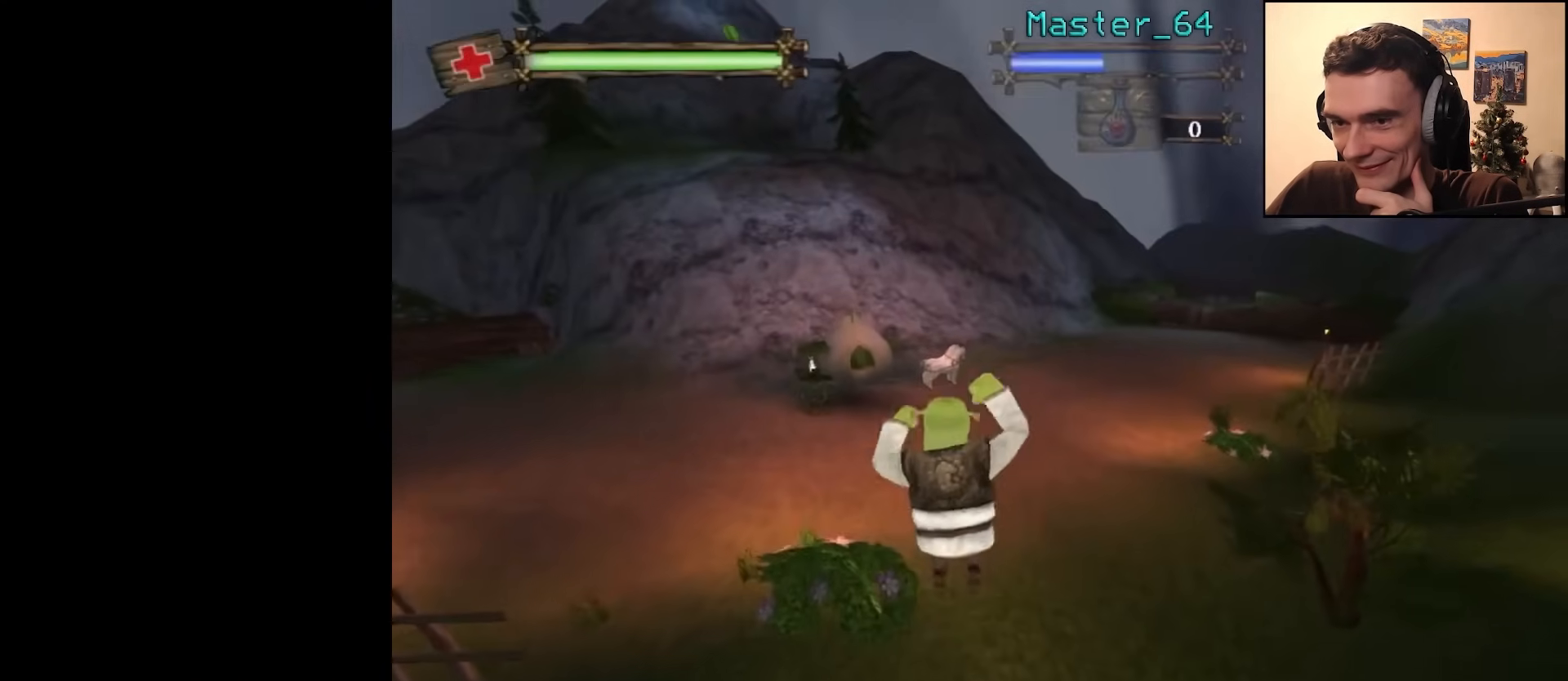
{"keys": ["w"], "mouse": ["right"], "events": [[100, "mouse_right", "down"]]}